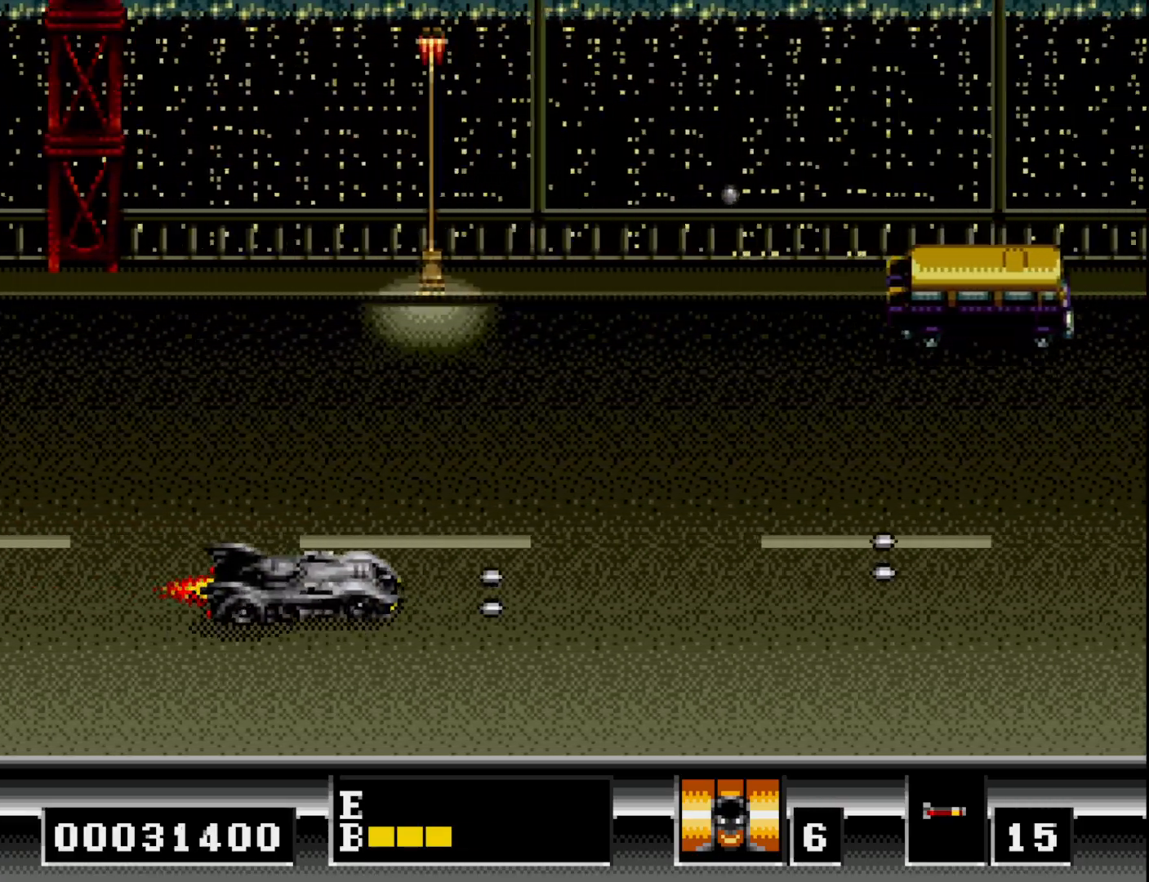
Gameplay with a controller (Xbox layout); each line is a JSON object with the inputs held at the frame after it. "events" lists button and stick changes between this image and that frame as [ms after this image, input, new state], when the widget could be followed in between. Not read: left_stick.
{"buttons": ["A", "DPAD_RIGHT"], "right_stick": "center", "events": [[17, "A", "up"], [83, "DPAD_UP", "up"], [117, "A", "down"], [217, "A", "up"], [217, "DPAD_DOWN", "down"], [317, "A", "down"], [383, "DPAD_DOWN", "up"], [400, "A", "up"], [433, "DPAD_RIGHT", "down"], [500, "A", "down"]]}
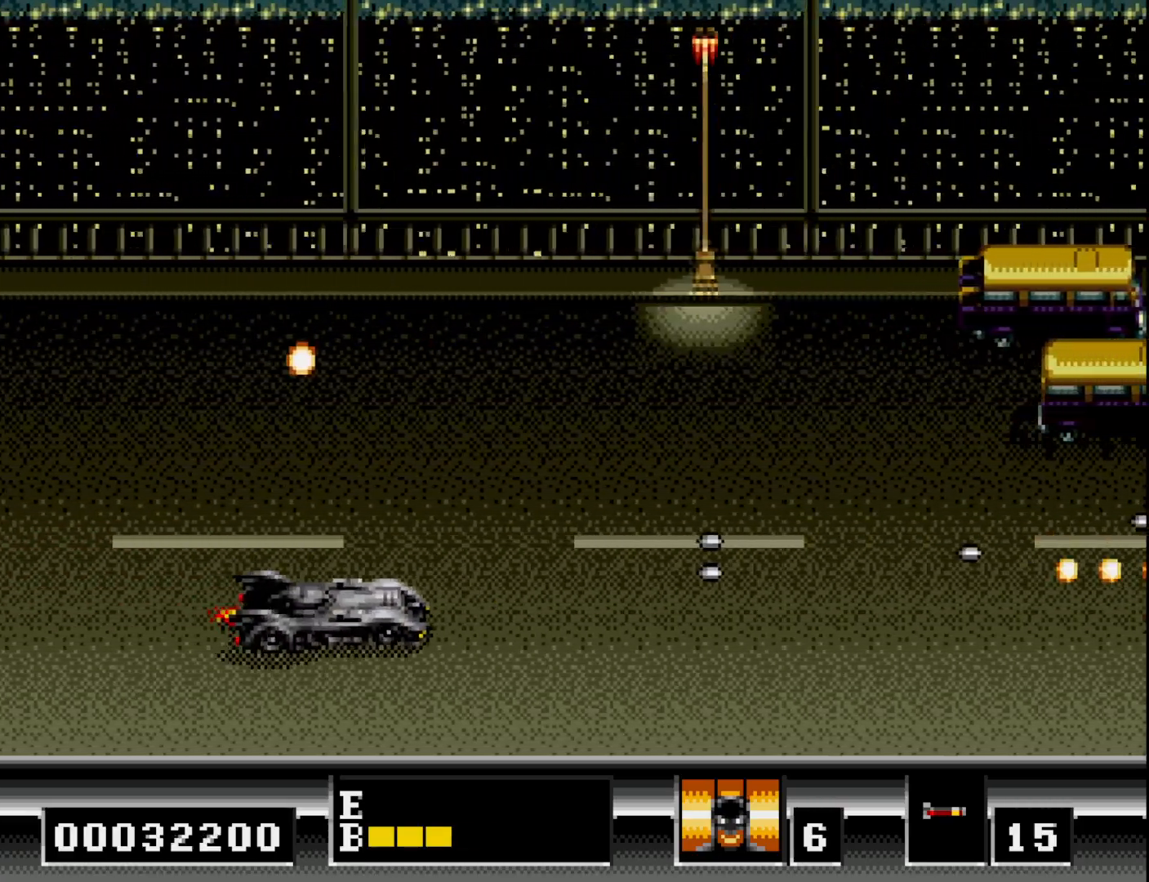
{"buttons": ["DPAD_UP"], "right_stick": "center", "events": [[100, "A", "up"], [150, "DPAD_RIGHT", "up"], [183, "A", "down"], [283, "A", "up"], [300, "DPAD_LEFT", "down"], [317, "DPAD_UP", "down"], [367, "A", "down"], [400, "DPAD_LEFT", "up"], [450, "A", "up"]]}
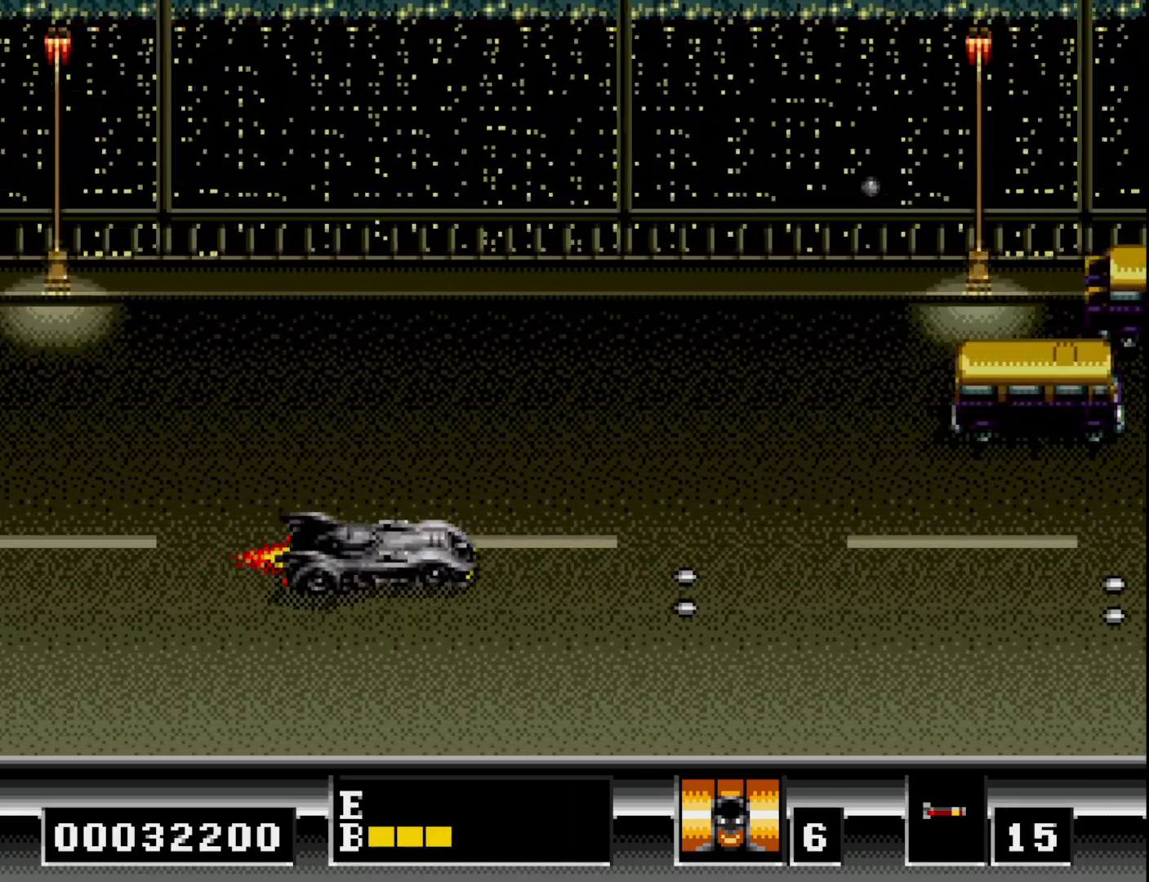
{"buttons": ["A", "DPAD_RIGHT"], "right_stick": "center", "events": [[67, "A", "down"], [117, "DPAD_RIGHT", "down"], [167, "A", "up"], [167, "DPAD_UP", "up"], [267, "A", "down"], [283, "DPAD_DOWN", "down"], [283, "DPAD_RIGHT", "up"], [350, "DPAD_DOWN", "up"], [367, "A", "up"], [467, "A", "down"], [483, "DPAD_RIGHT", "down"]]}
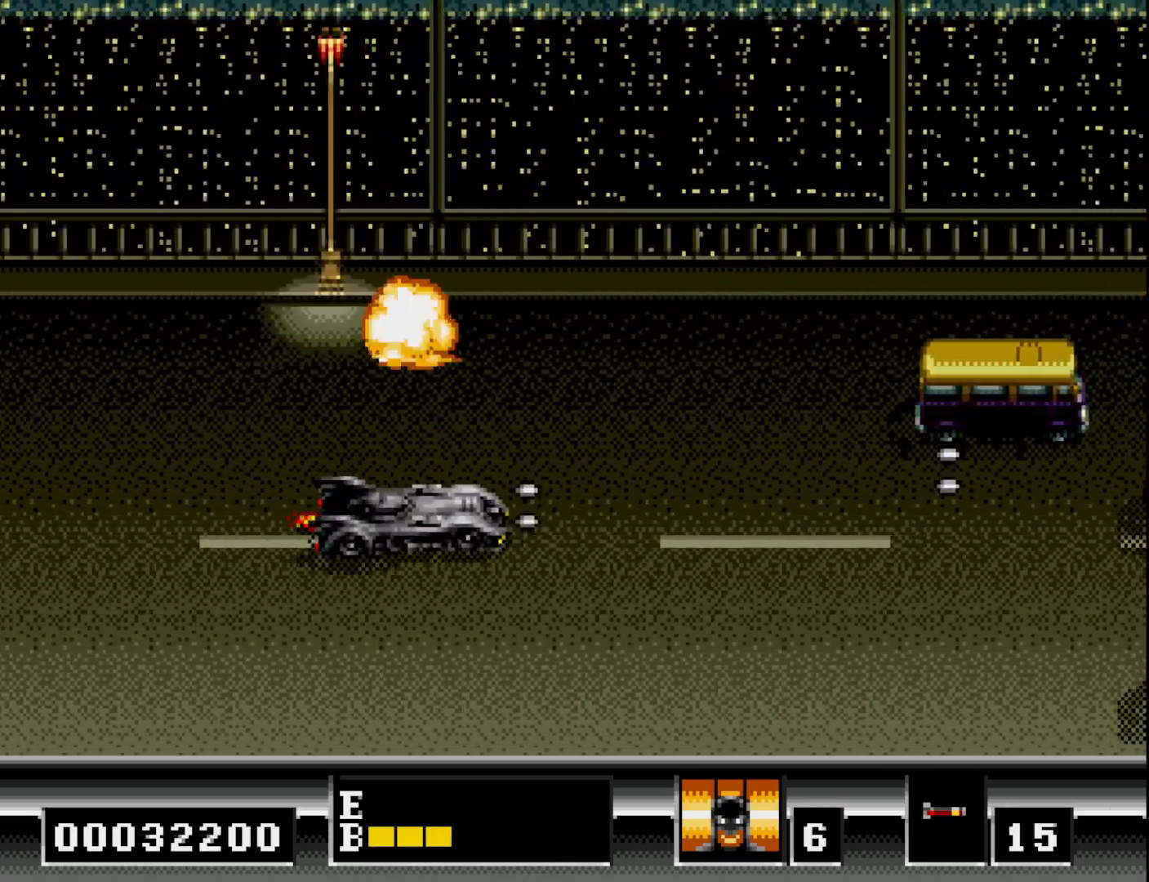
{"buttons": ["DPAD_LEFT"], "right_stick": "center", "events": [[83, "A", "up"], [133, "DPAD_RIGHT", "up"], [133, "DPAD_UP", "down"], [167, "A", "down"], [233, "DPAD_UP", "up"], [267, "DPAD_RIGHT", "down"], [283, "A", "up"], [333, "DPAD_RIGHT", "up"], [367, "A", "down"], [450, "DPAD_LEFT", "down"], [467, "A", "up"]]}
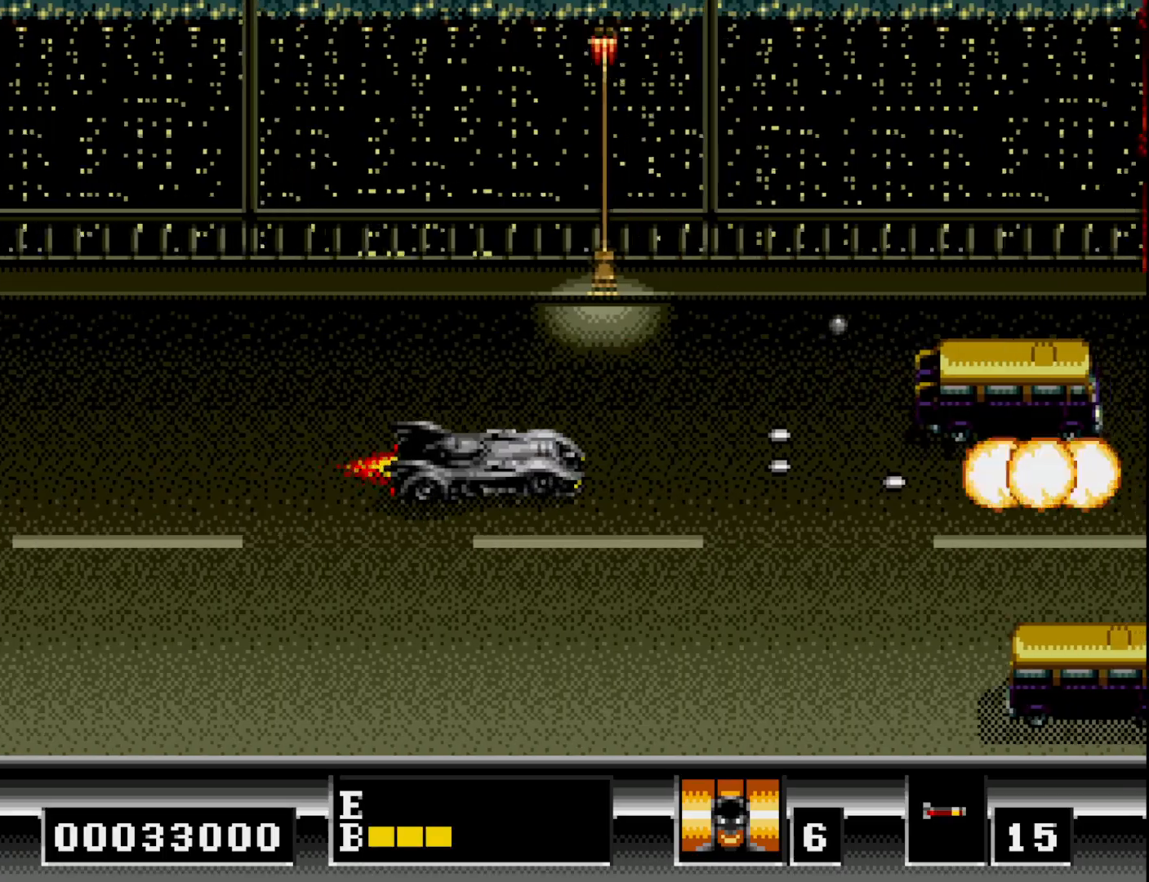
{"buttons": ["A", "DPAD_DOWN"], "right_stick": "center", "events": [[33, "DPAD_DOWN", "down"], [67, "A", "down"], [67, "DPAD_LEFT", "up"], [133, "DPAD_DOWN", "up"], [133, "DPAD_LEFT", "down"], [150, "A", "up"], [233, "A", "down"], [233, "DPAD_DOWN", "down"], [250, "DPAD_LEFT", "up"], [333, "A", "up"], [433, "A", "down"]]}
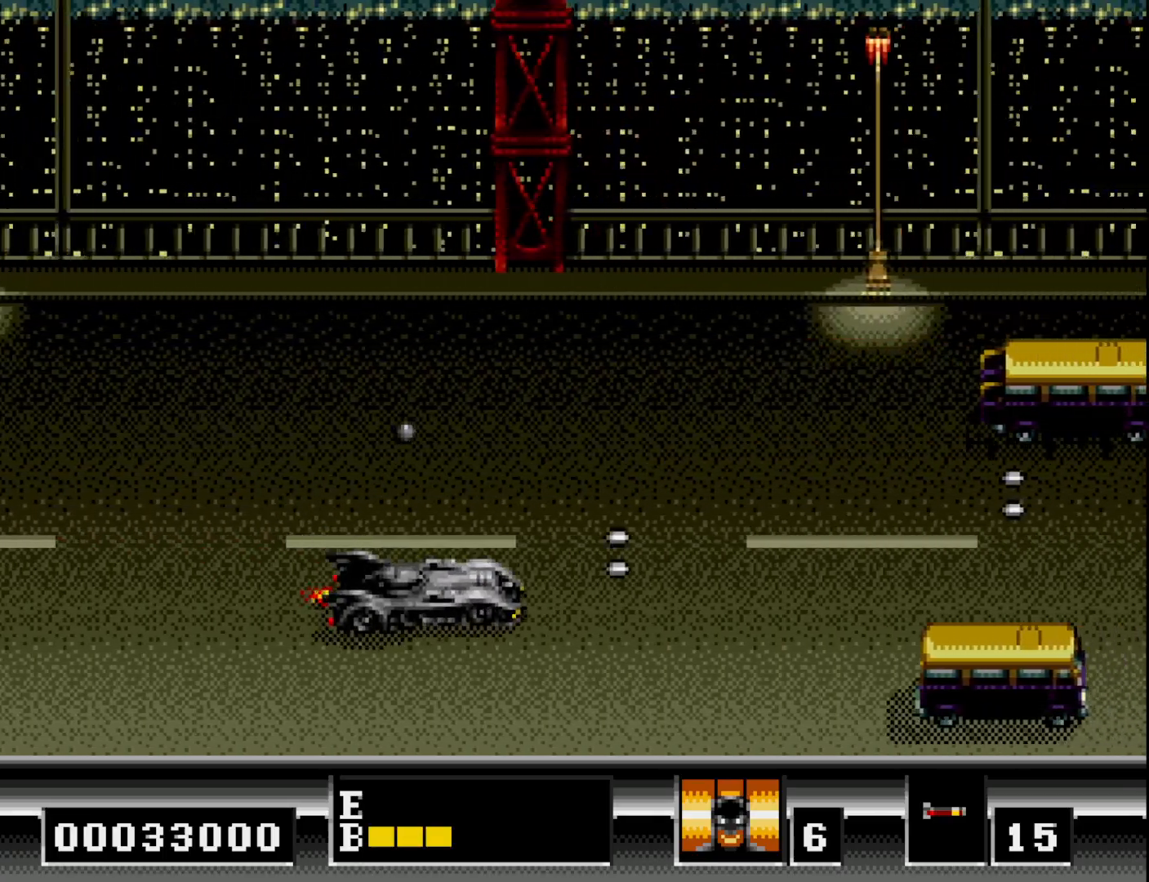
{"buttons": ["A"], "right_stick": "center", "events": [[33, "A", "up"], [117, "A", "down"], [150, "DPAD_DOWN", "up"], [217, "A", "up"], [267, "DPAD_LEFT", "down"], [300, "A", "down"], [400, "A", "up"], [417, "DPAD_LEFT", "up"], [467, "A", "down"]]}
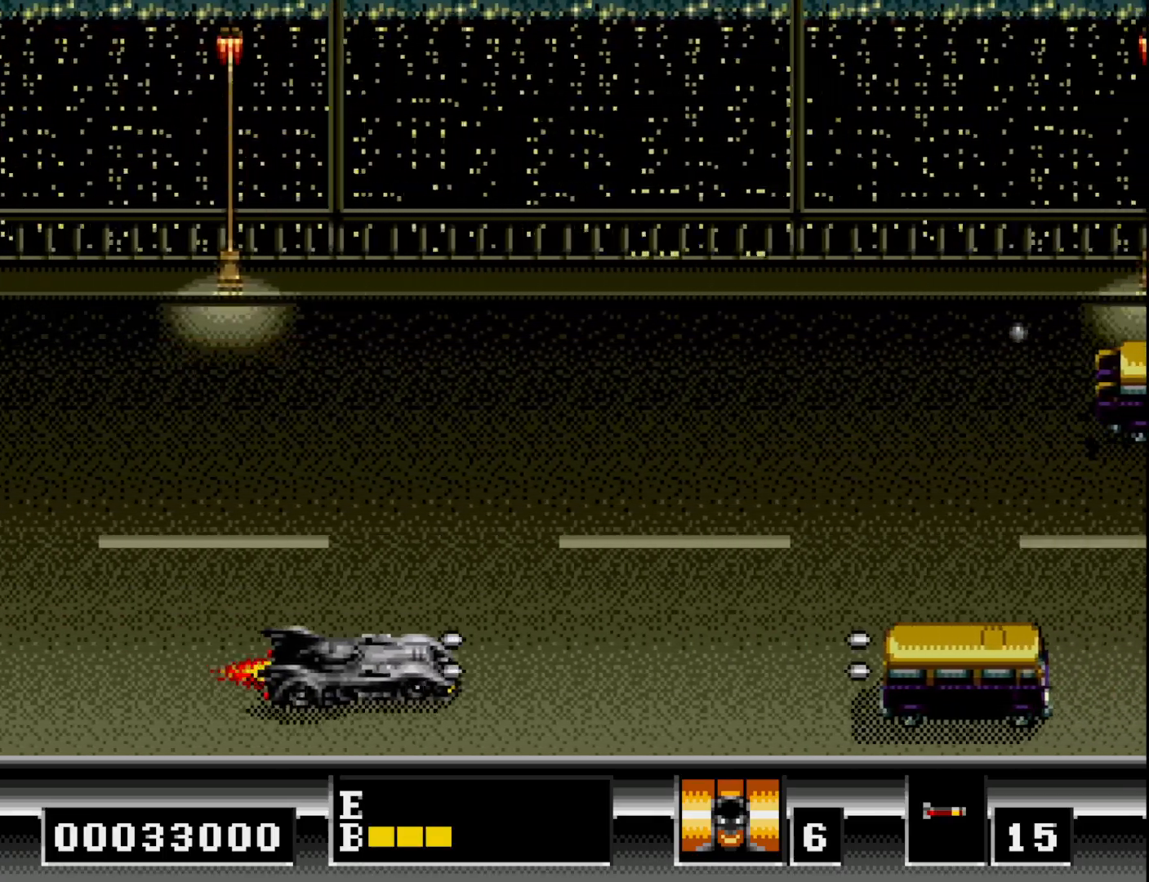
{"buttons": ["A", "DPAD_RIGHT"], "right_stick": "center", "events": [[67, "A", "up"], [150, "A", "down"], [217, "A", "up"], [233, "DPAD_UP", "down"], [317, "A", "down"], [417, "A", "up"], [433, "DPAD_RIGHT", "down"], [450, "DPAD_UP", "up"], [500, "A", "down"]]}
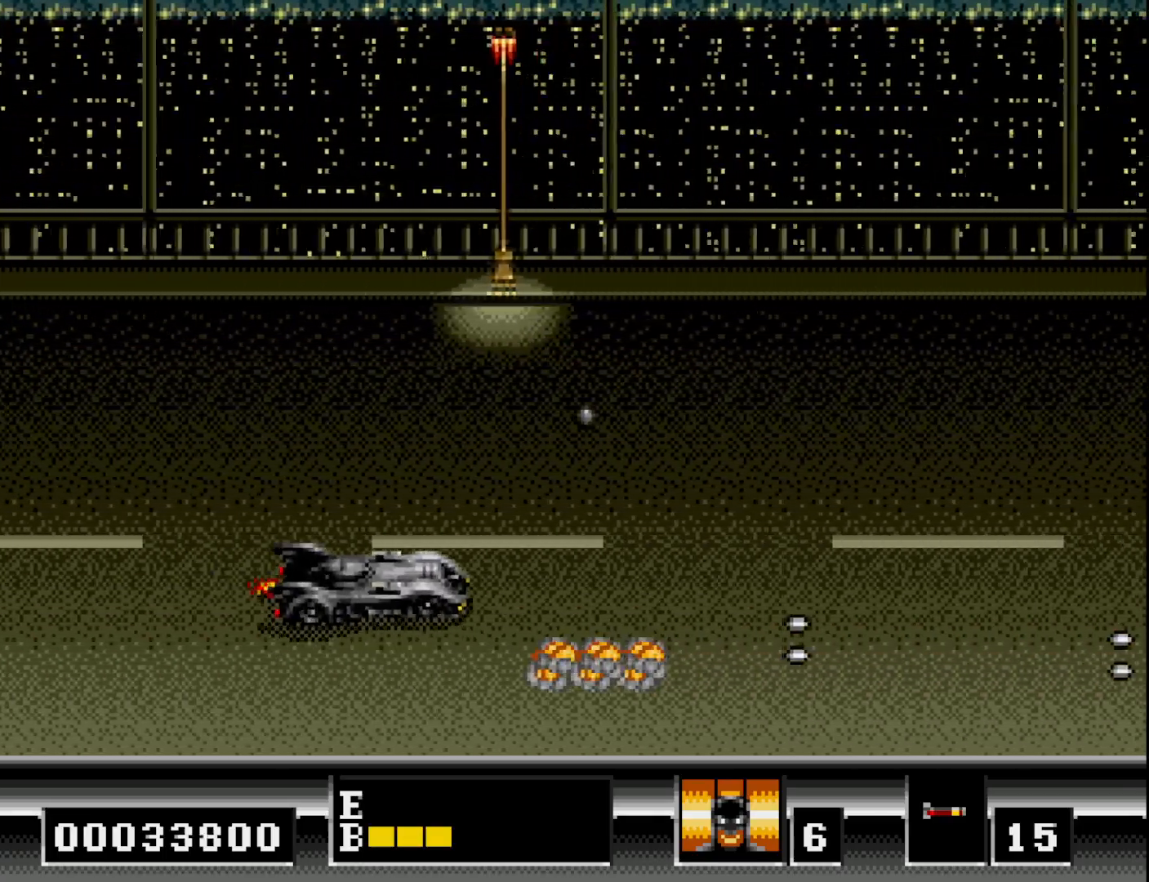
{"buttons": ["A", "DPAD_UP", "DPAD_RIGHT"], "right_stick": "center", "events": [[117, "A", "up"], [150, "DPAD_RIGHT", "up"], [217, "A", "down"], [333, "A", "up"], [333, "DPAD_DOWN", "down"], [367, "DPAD_DOWN", "up"], [367, "DPAD_RIGHT", "down"], [417, "A", "down"], [483, "DPAD_UP", "down"]]}
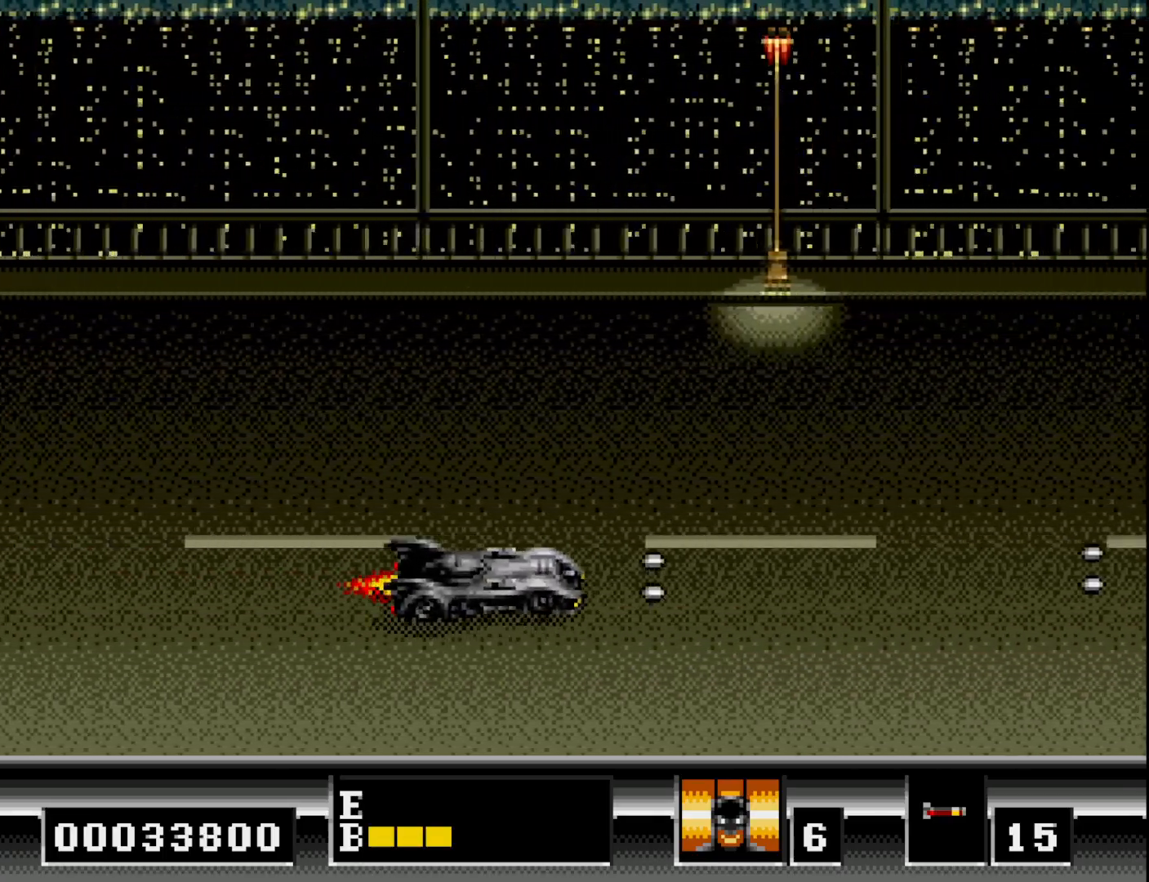
{"buttons": ["DPAD_LEFT"], "right_stick": "center", "events": [[17, "DPAD_RIGHT", "up"], [33, "A", "up"], [133, "A", "down"], [133, "DPAD_LEFT", "down"], [183, "DPAD_UP", "up"], [250, "A", "up"], [250, "DPAD_UP", "down"], [350, "A", "down"], [383, "DPAD_UP", "up"], [467, "A", "up"]]}
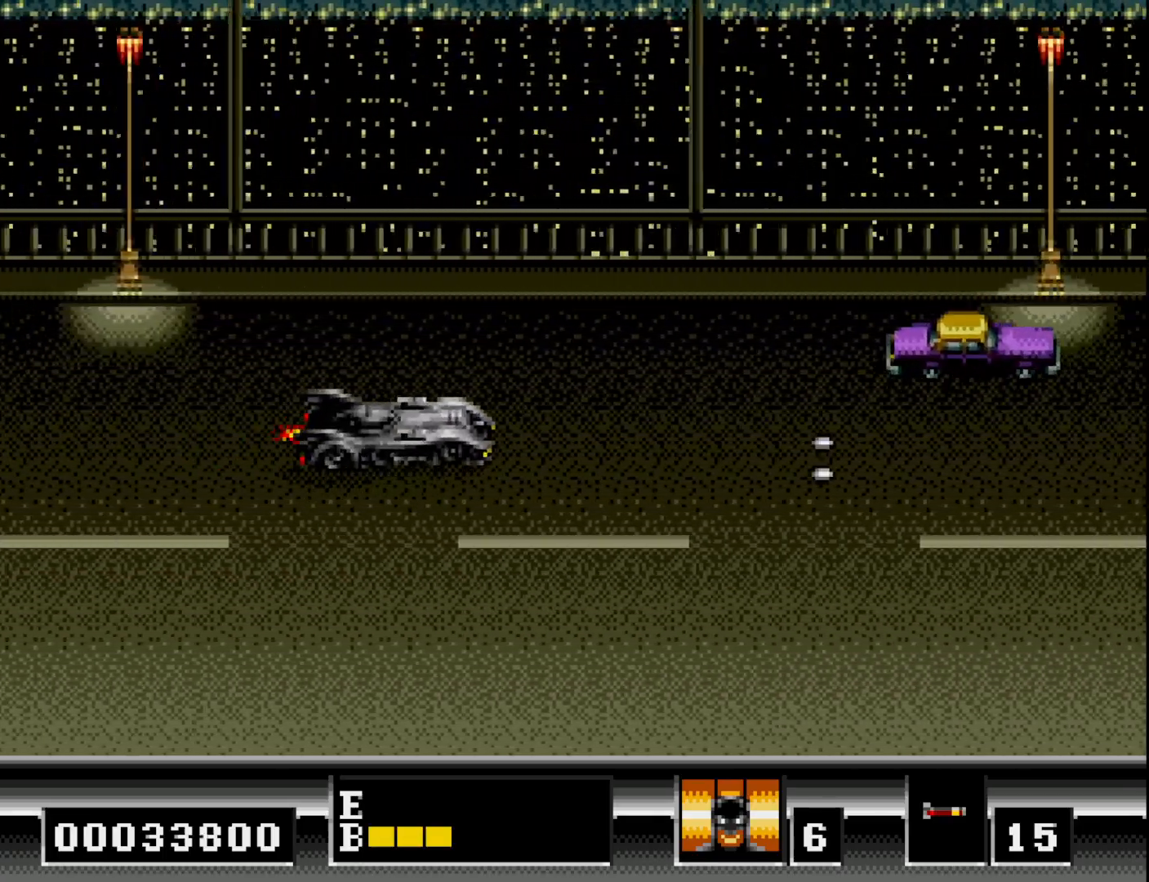
{"buttons": ["A", "DPAD_DOWN"], "right_stick": "center", "events": [[50, "A", "down"], [67, "DPAD_DOWN", "down"], [150, "DPAD_DOWN", "up"], [167, "A", "up"], [183, "DPAD_UP", "down"], [267, "A", "down"], [333, "DPAD_UP", "up"], [350, "DPAD_LEFT", "up"], [367, "A", "up"], [367, "DPAD_DOWN", "down"], [467, "A", "down"]]}
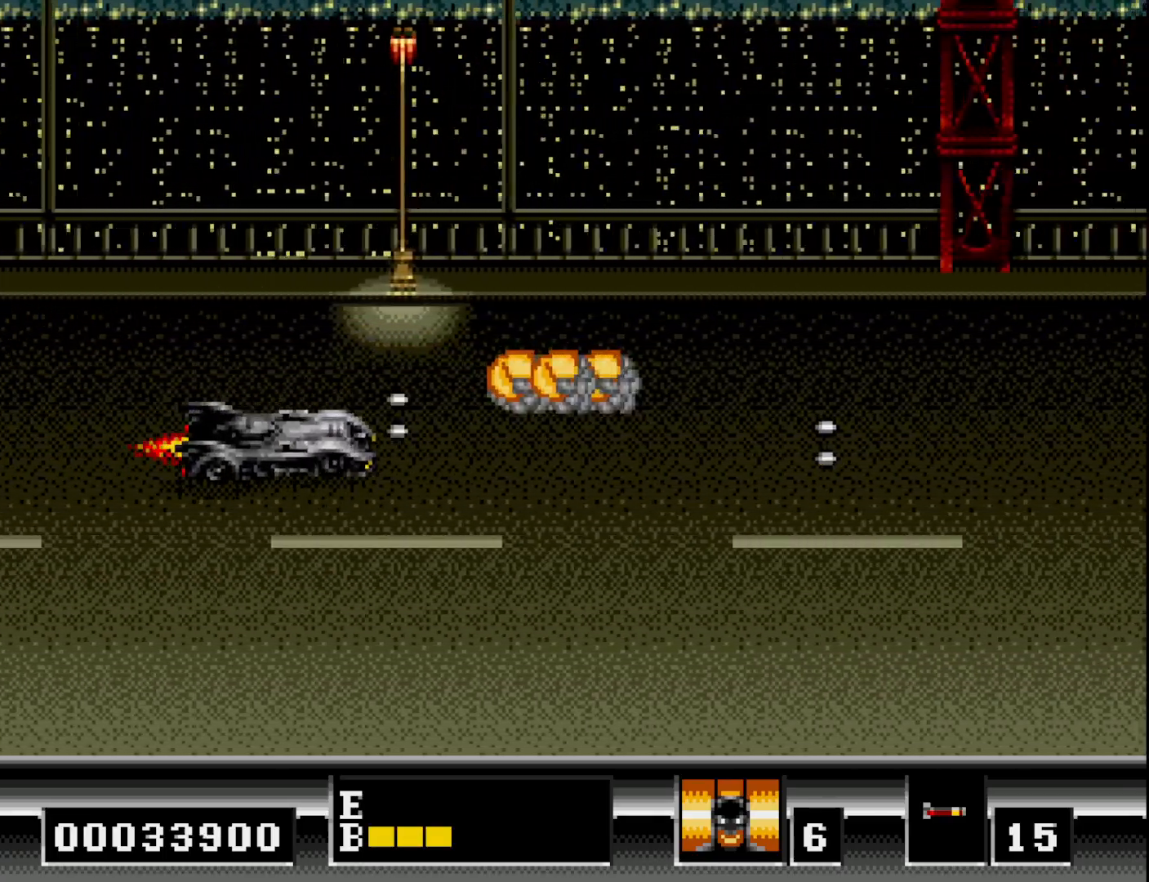
{"buttons": ["DPAD_UP"], "right_stick": "center", "events": [[67, "A", "up"], [167, "A", "down"], [267, "A", "up"], [300, "DPAD_DOWN", "up"], [333, "DPAD_UP", "down"], [367, "A", "down"], [467, "A", "up"]]}
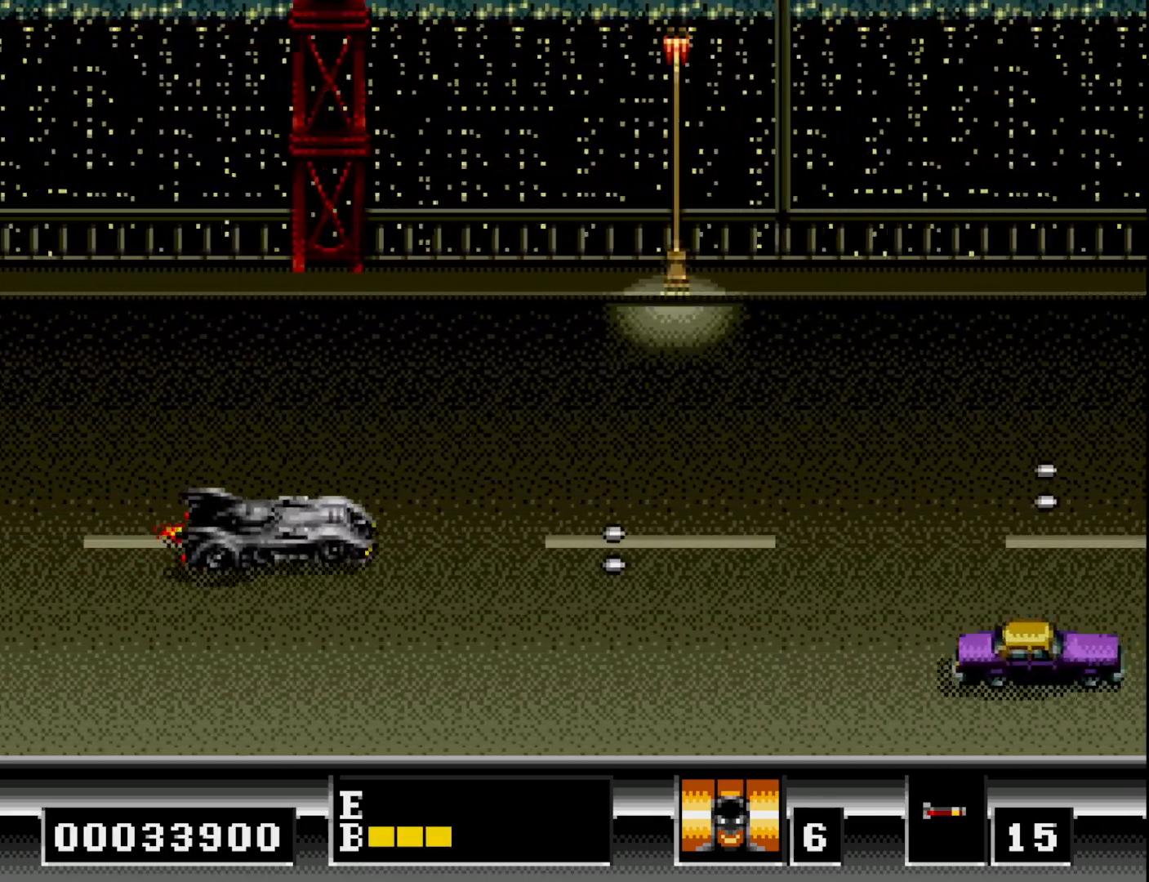
{"buttons": ["A", "DPAD_DOWN"], "right_stick": "center", "events": [[67, "A", "down"], [67, "DPAD_LEFT", "down"], [183, "A", "up"], [267, "A", "down"], [267, "DPAD_UP", "up"], [300, "DPAD_LEFT", "up"], [317, "DPAD_DOWN", "down"], [383, "A", "up"], [483, "A", "down"]]}
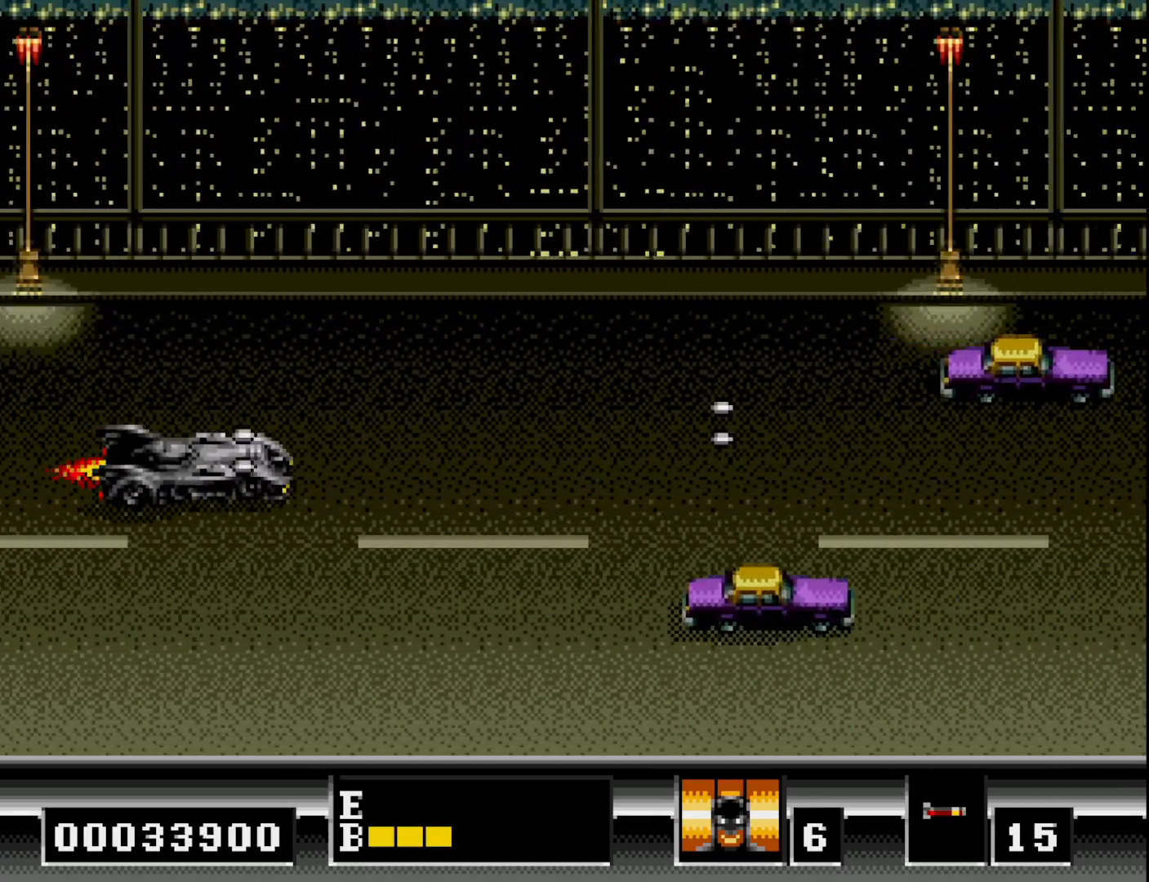
{"buttons": ["A", "DPAD_UP"], "right_stick": "center", "events": [[117, "A", "up"], [167, "DPAD_DOWN", "up"], [183, "DPAD_UP", "down"], [217, "A", "down"], [317, "A", "up"], [400, "A", "down"]]}
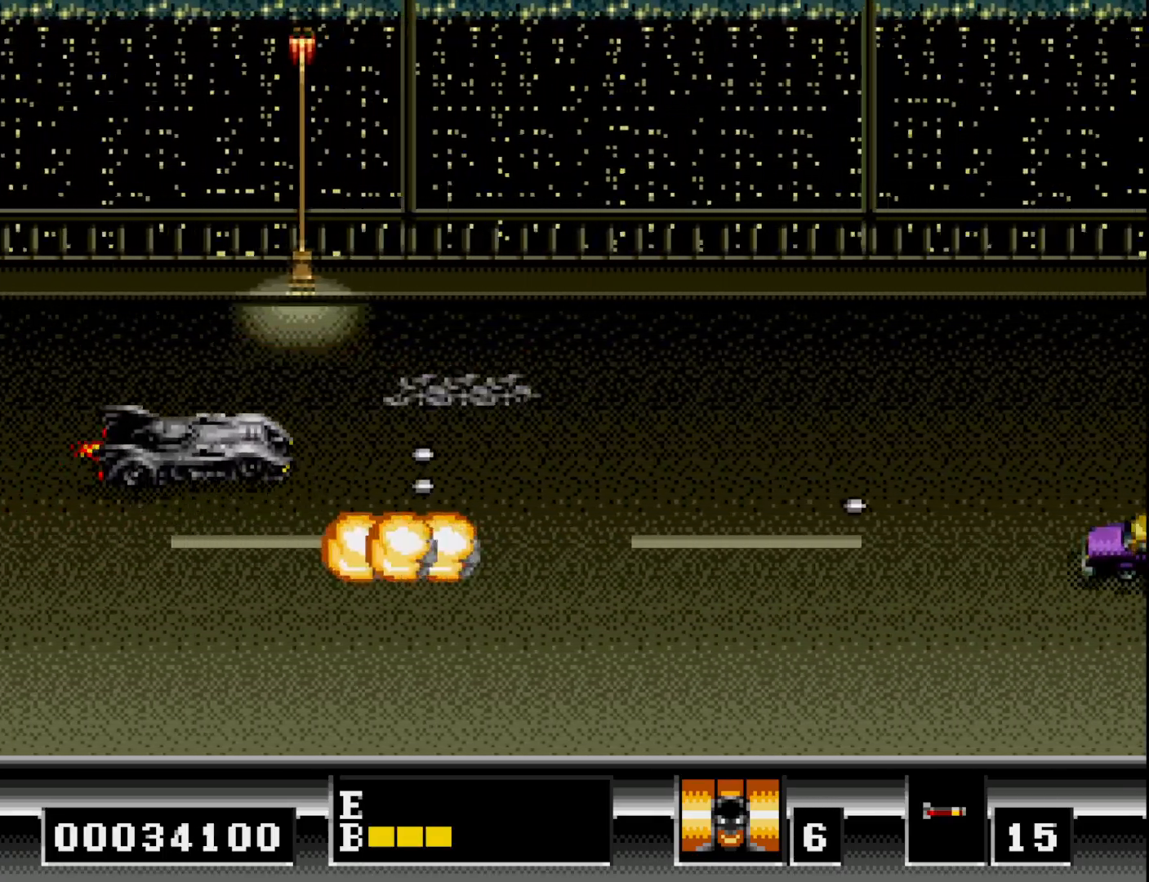
{"buttons": ["DPAD_DOWN"], "right_stick": "center", "events": [[33, "A", "up"], [100, "DPAD_UP", "up"], [117, "A", "down"], [167, "DPAD_DOWN", "down"], [233, "A", "up"], [333, "A", "down"], [433, "A", "up"]]}
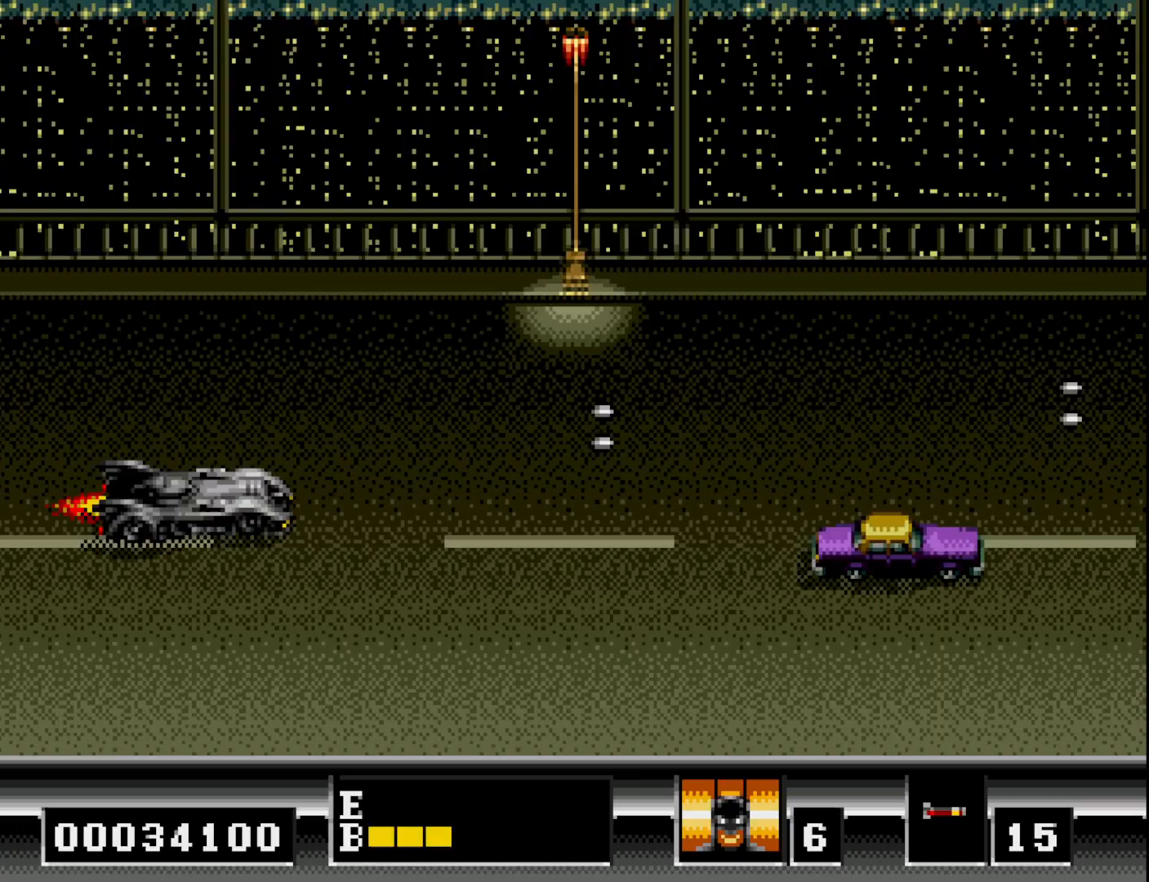
{"buttons": ["A", "DPAD_UP"], "right_stick": "center", "events": [[33, "A", "down"], [50, "DPAD_DOWN", "up"], [100, "DPAD_UP", "down"], [133, "A", "up"], [217, "A", "down"], [317, "A", "up"], [400, "A", "down"]]}
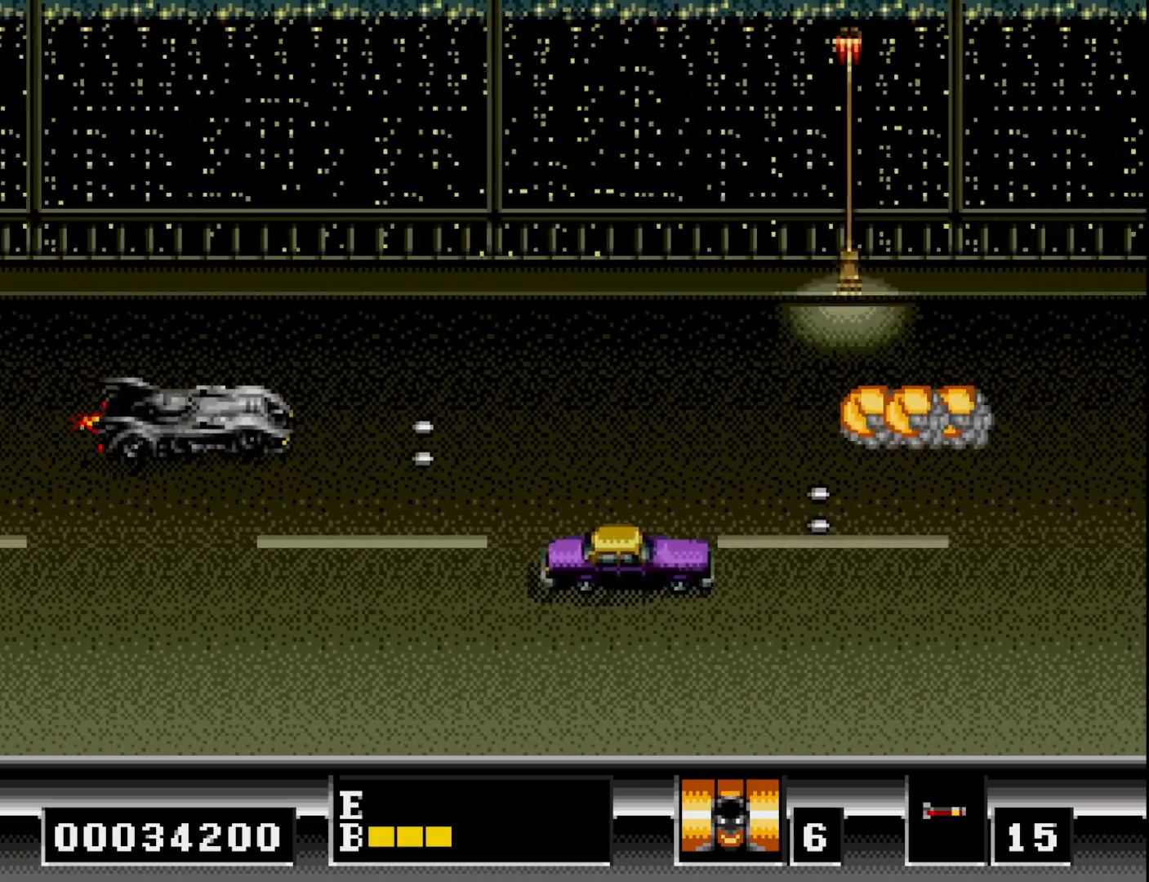
{"buttons": ["DPAD_UP", "DPAD_LEFT"], "right_stick": "center", "events": [[17, "DPAD_UP", "up"], [33, "A", "up"], [67, "DPAD_DOWN", "down"], [117, "A", "down"], [217, "A", "up"], [317, "A", "down"], [317, "DPAD_LEFT", "down"], [333, "DPAD_DOWN", "up"], [433, "A", "up"], [500, "DPAD_UP", "down"]]}
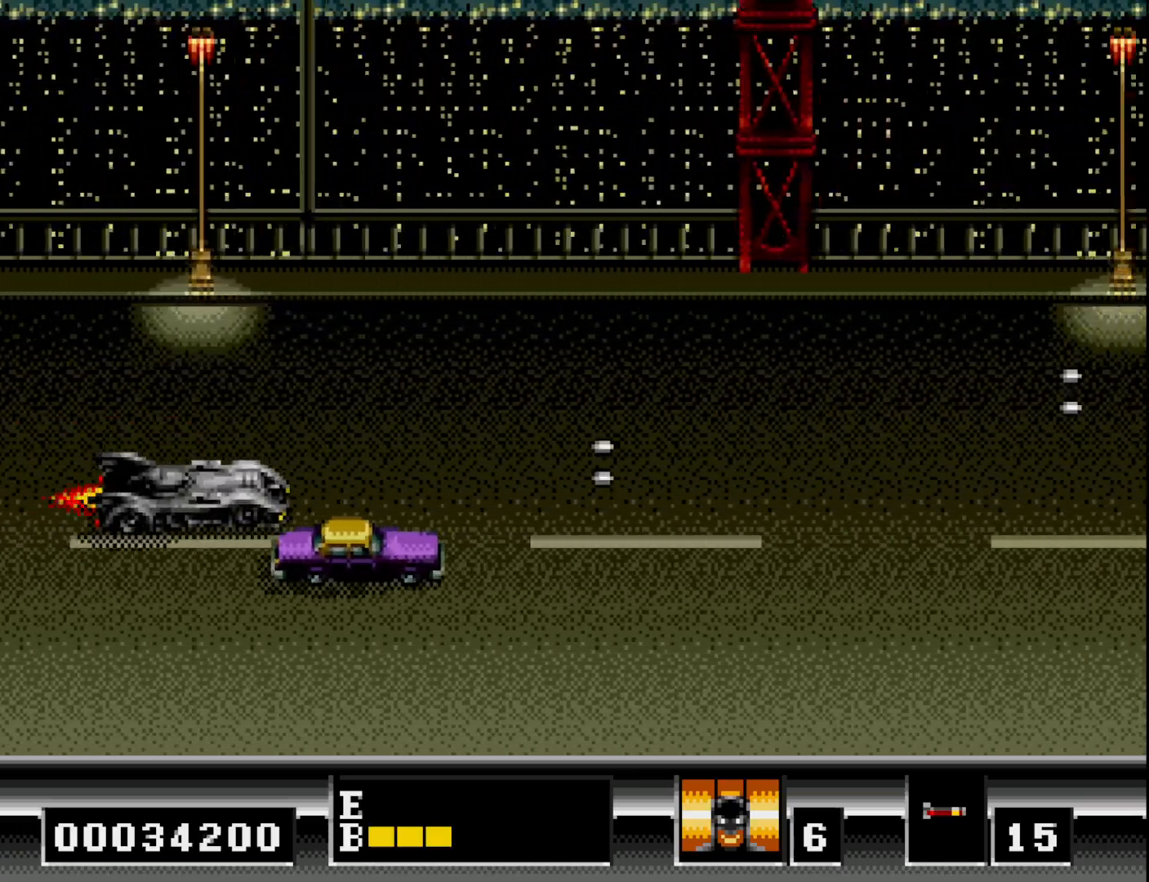
{"buttons": ["A", "DPAD_RIGHT"], "right_stick": "center", "events": [[33, "A", "down"], [33, "DPAD_LEFT", "up"], [67, "L1", "down"], [133, "A", "up"], [200, "L1", "up"], [233, "A", "down"], [283, "DPAD_RIGHT", "down"], [283, "DPAD_UP", "up"], [350, "A", "up"], [467, "A", "down"]]}
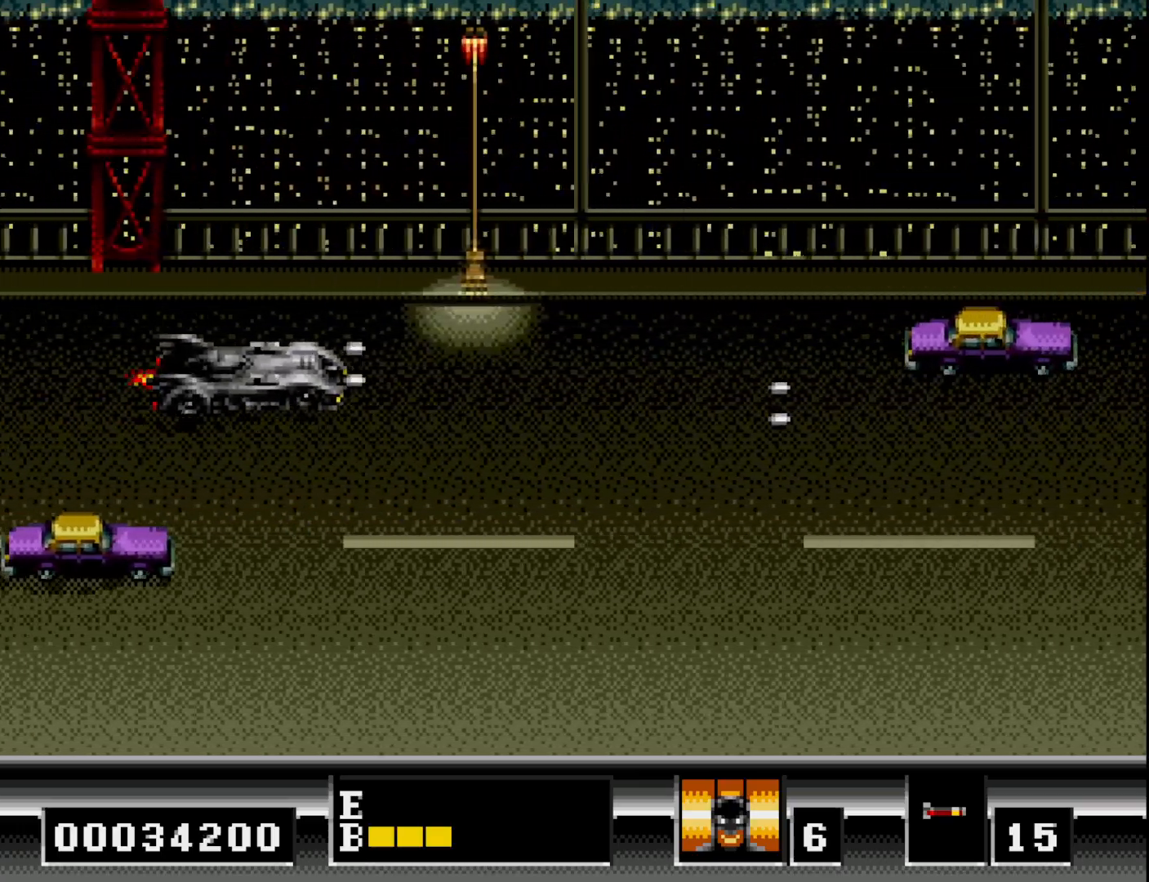
{"buttons": ["DPAD_DOWN"], "right_stick": "center", "events": [[83, "A", "up"], [100, "DPAD_RIGHT", "up"], [117, "DPAD_DOWN", "down"], [167, "A", "down"], [283, "A", "up"], [300, "DPAD_DOWN", "up"], [300, "DPAD_LEFT", "down"], [367, "A", "down"], [417, "DPAD_DOWN", "down"], [433, "DPAD_LEFT", "up"], [500, "A", "up"]]}
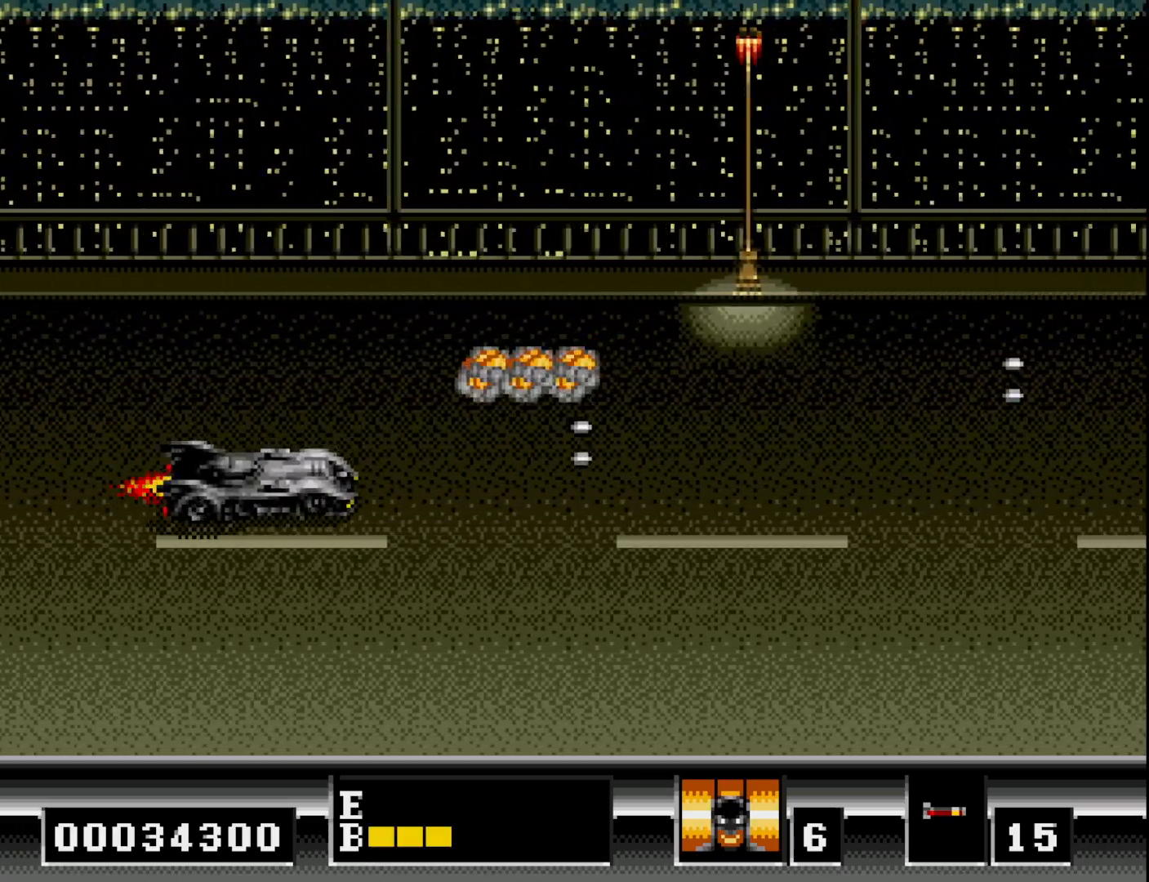
{"buttons": ["A", "DPAD_UP"], "right_stick": "center", "events": [[83, "A", "down"], [200, "A", "up"], [283, "A", "down"], [350, "DPAD_DOWN", "up"], [367, "DPAD_UP", "down"], [383, "A", "up"], [467, "A", "down"]]}
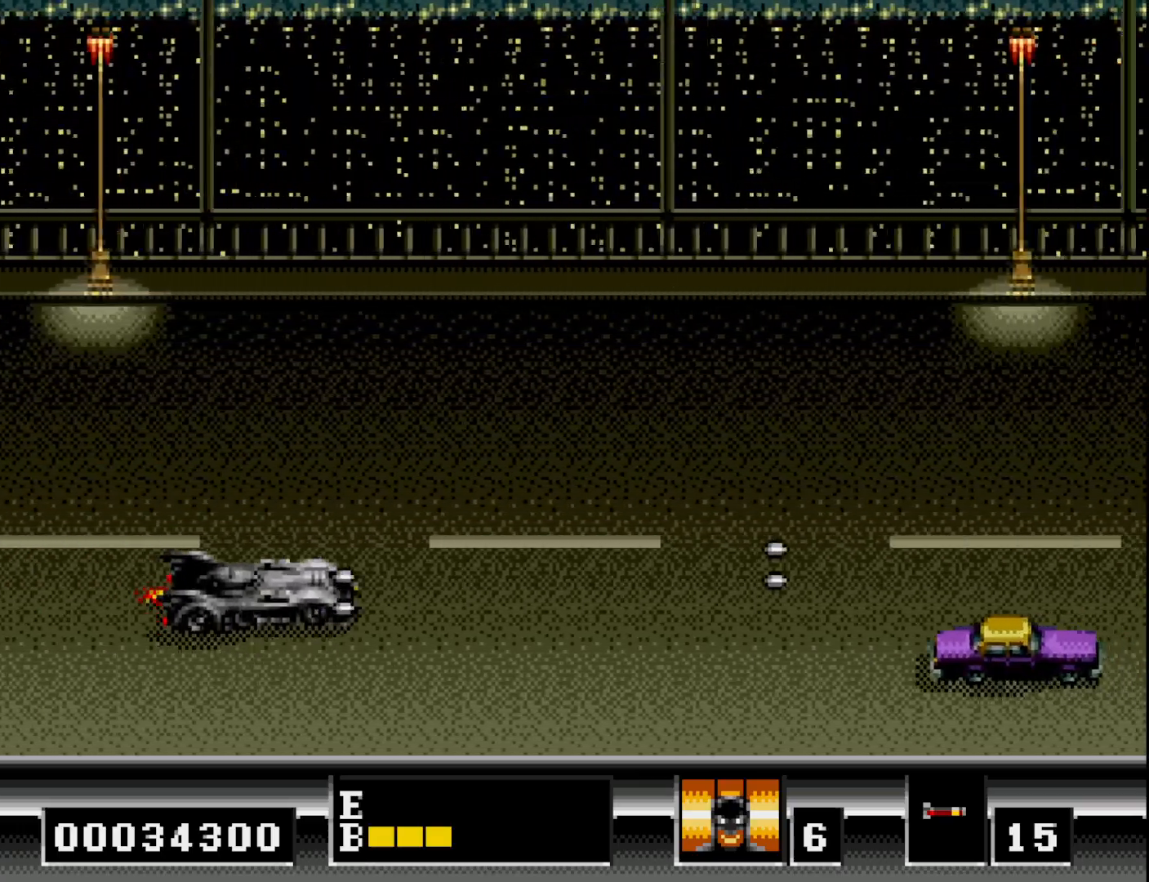
{"buttons": ["DPAD_UP"], "right_stick": "center", "events": [[83, "A", "up"], [117, "DPAD_UP", "up"], [167, "DPAD_DOWN", "down"], [183, "A", "down"], [283, "A", "up"], [350, "DPAD_DOWN", "up"], [383, "DPAD_UP", "down"], [400, "A", "down"], [500, "A", "up"]]}
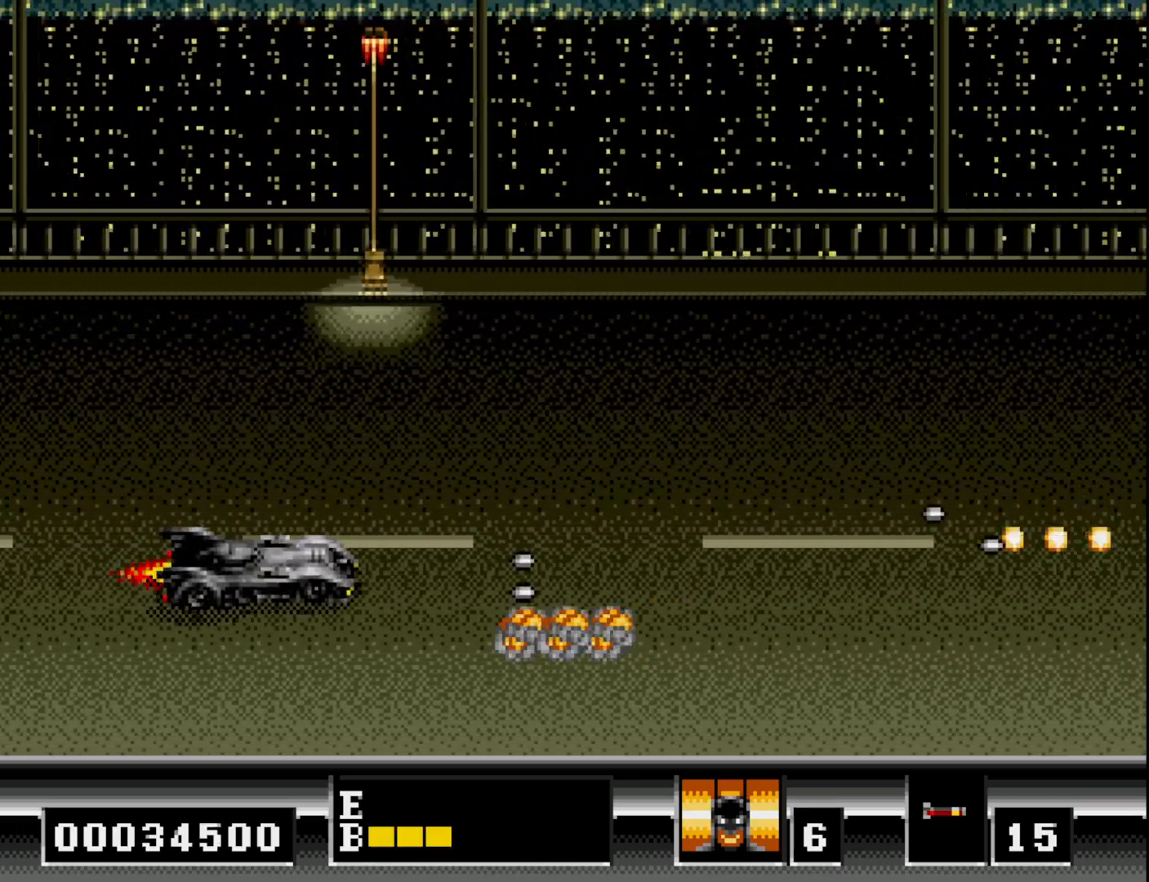
{"buttons": ["A", "DPAD_DOWN"], "right_stick": "center", "events": [[100, "A", "down"], [133, "DPAD_LEFT", "down"], [200, "A", "up"], [300, "A", "down"], [383, "DPAD_LEFT", "up"], [417, "A", "up"], [417, "DPAD_UP", "up"], [483, "A", "down"], [483, "DPAD_DOWN", "down"]]}
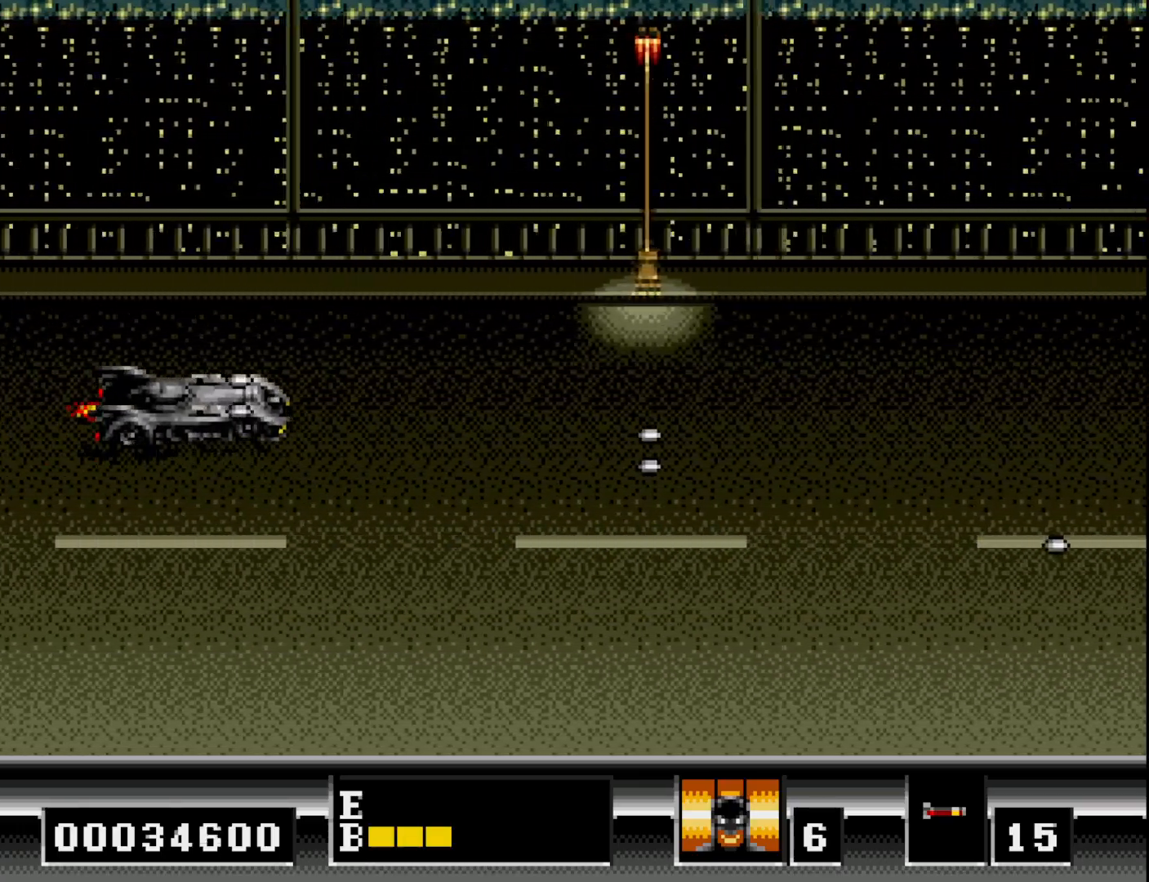
{"buttons": ["DPAD_DOWN"], "right_stick": "center", "events": [[83, "A", "up"], [183, "A", "down"], [283, "A", "up"], [367, "A", "down"], [483, "A", "up"]]}
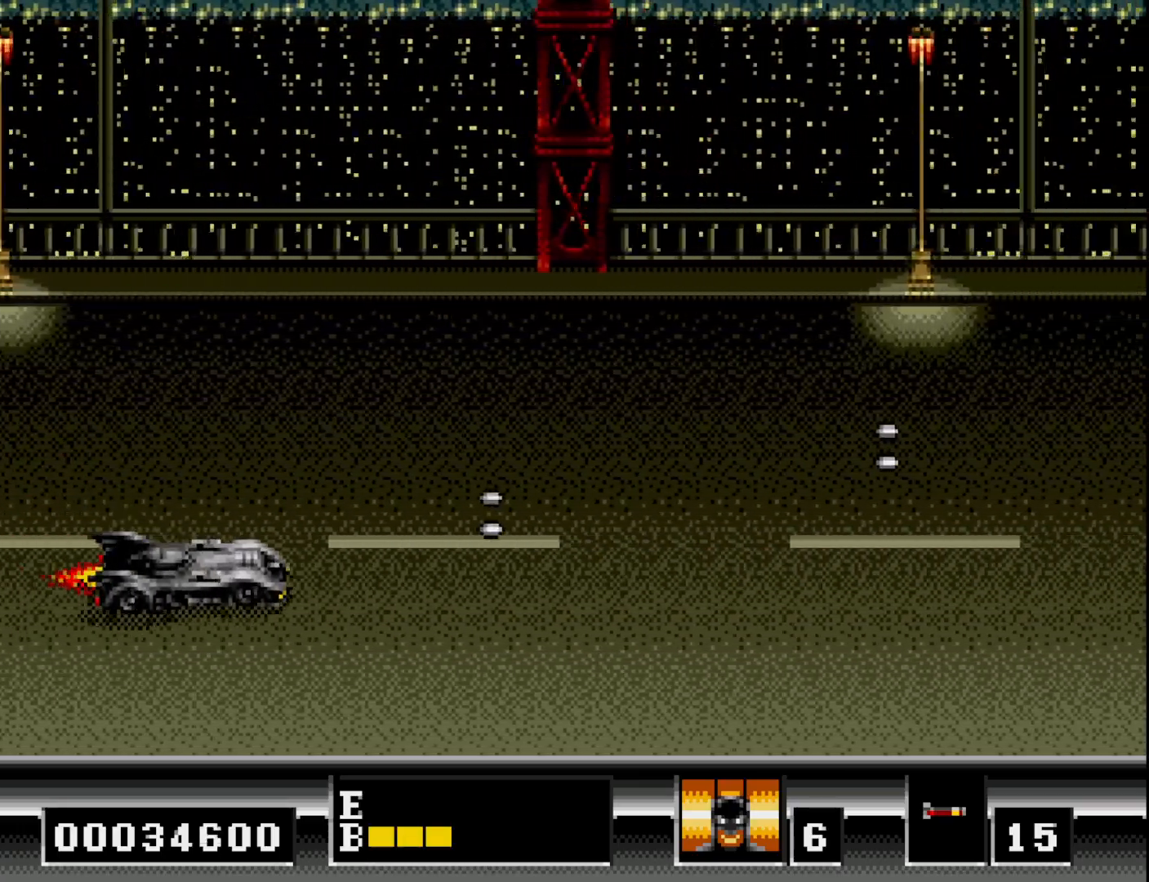
{"buttons": ["A", "DPAD_UP"], "right_stick": "center", "events": [[67, "A", "down"], [100, "DPAD_DOWN", "up"], [150, "DPAD_UP", "down"], [167, "A", "up"], [267, "A", "down"], [383, "A", "up"], [467, "A", "down"]]}
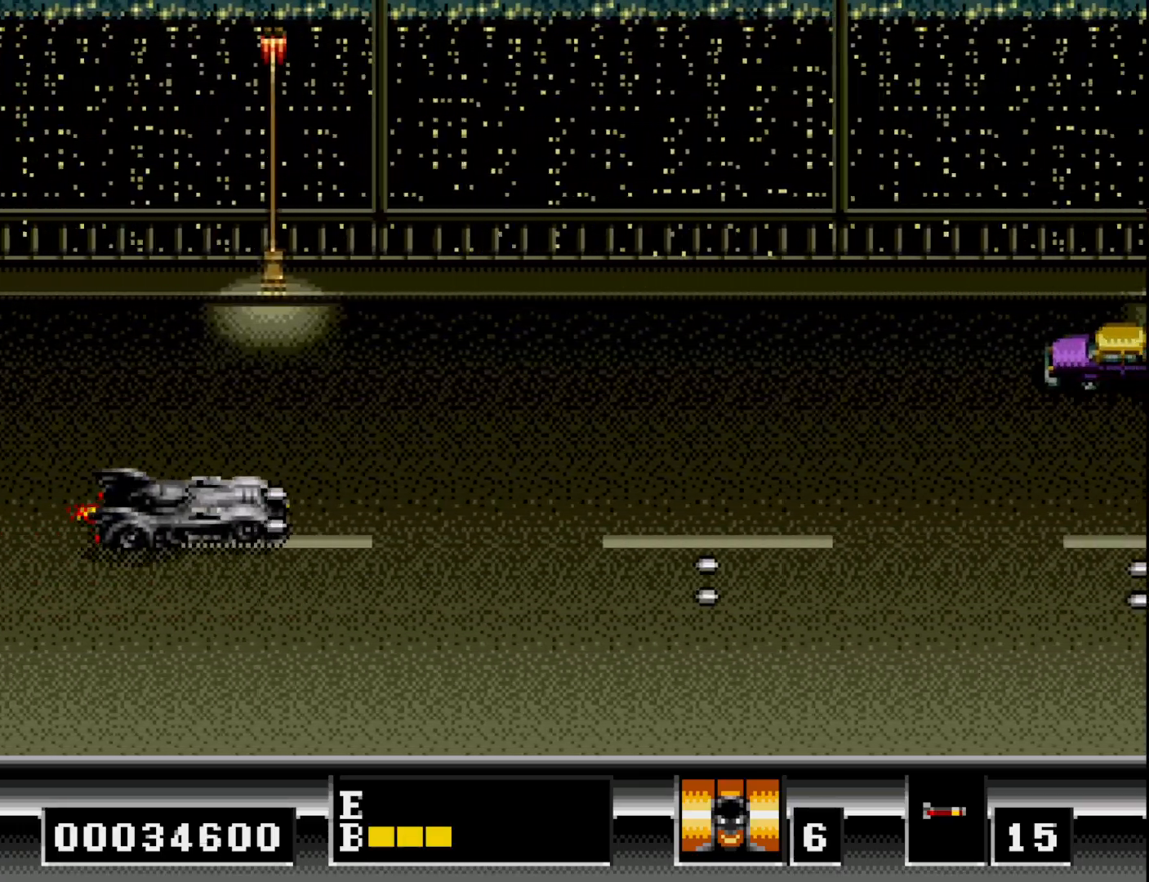
{"buttons": ["DPAD_DOWN"], "right_stick": "center", "events": [[83, "A", "up"], [167, "A", "down"], [200, "DPAD_UP", "up"], [283, "A", "up"], [367, "A", "down"], [483, "A", "up"], [500, "DPAD_DOWN", "down"]]}
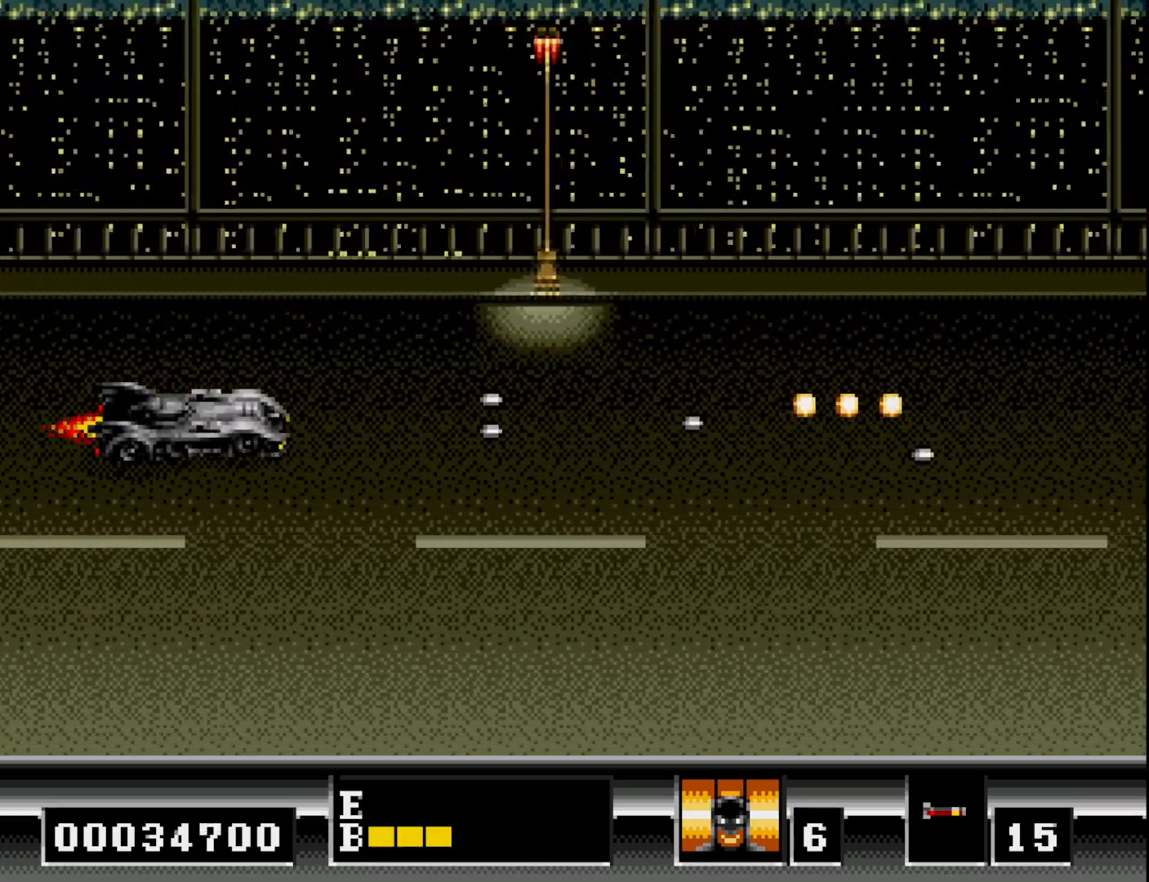
{"buttons": ["A", "DPAD_DOWN"], "right_stick": "center", "events": [[67, "A", "down"], [167, "A", "up"], [250, "A", "down"], [367, "A", "up"], [450, "A", "down"]]}
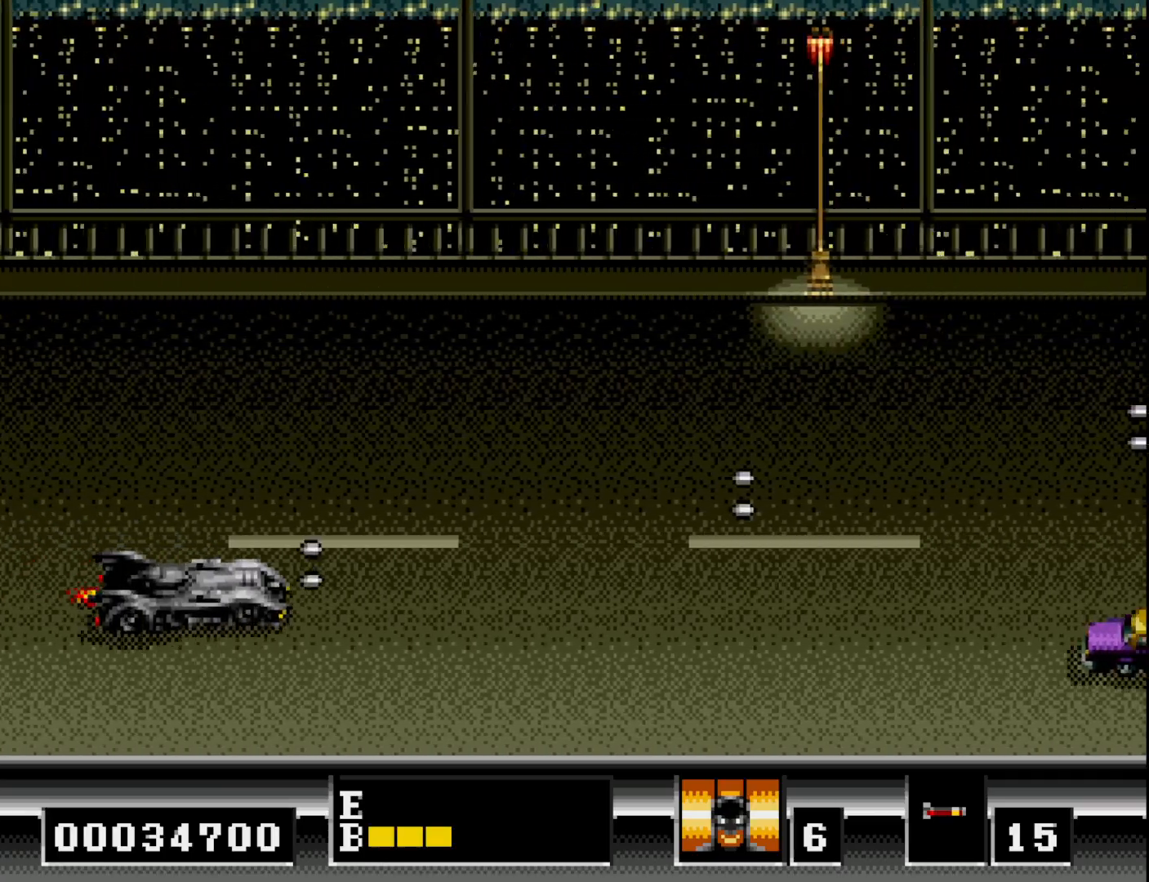
{"buttons": ["DPAD_DOWN"], "right_stick": "center", "events": [[33, "DPAD_DOWN", "up"], [50, "A", "up"], [67, "DPAD_UP", "down"], [150, "A", "down"], [267, "A", "up"], [350, "A", "down"], [350, "DPAD_UP", "up"], [383, "DPAD_DOWN", "down"], [467, "A", "up"]]}
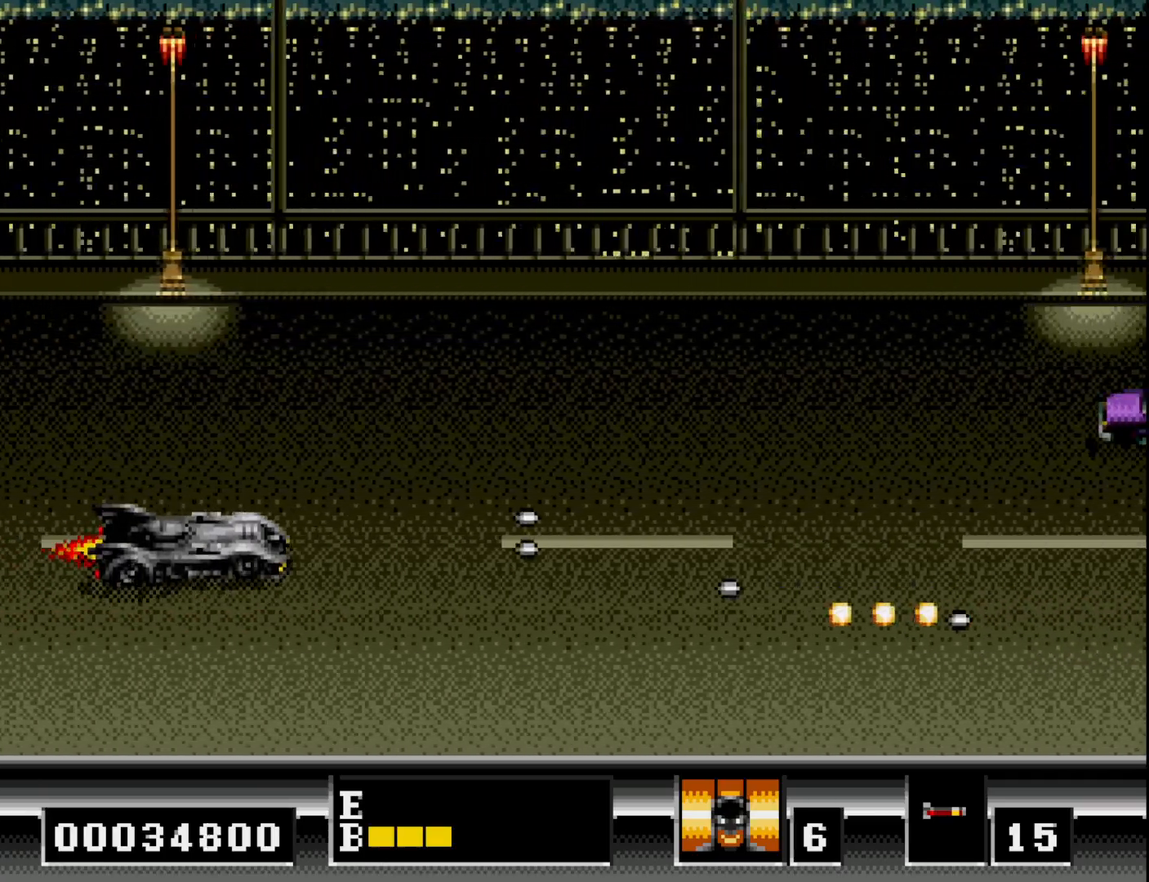
{"buttons": ["A", "DPAD_DOWN"], "right_stick": "center", "events": [[33, "DPAD_DOWN", "up"], [67, "A", "down"], [67, "DPAD_UP", "down"], [167, "A", "up"], [267, "A", "down"], [383, "A", "up"], [433, "DPAD_UP", "up"], [467, "A", "down"], [500, "DPAD_DOWN", "down"]]}
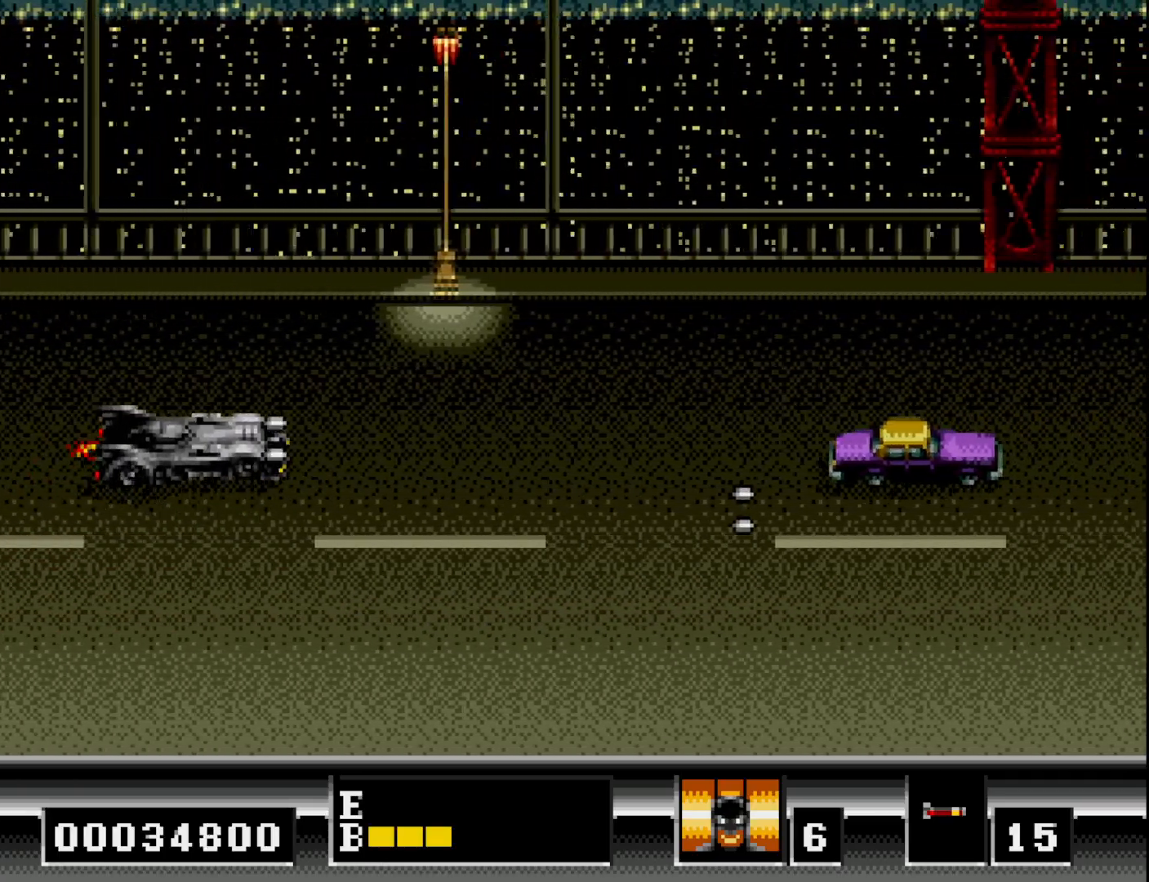
{"buttons": ["DPAD_UP"], "right_stick": "center", "events": [[83, "A", "up"], [167, "A", "down"], [283, "A", "up"], [317, "DPAD_DOWN", "up"], [350, "DPAD_UP", "down"], [367, "A", "down"], [467, "A", "up"]]}
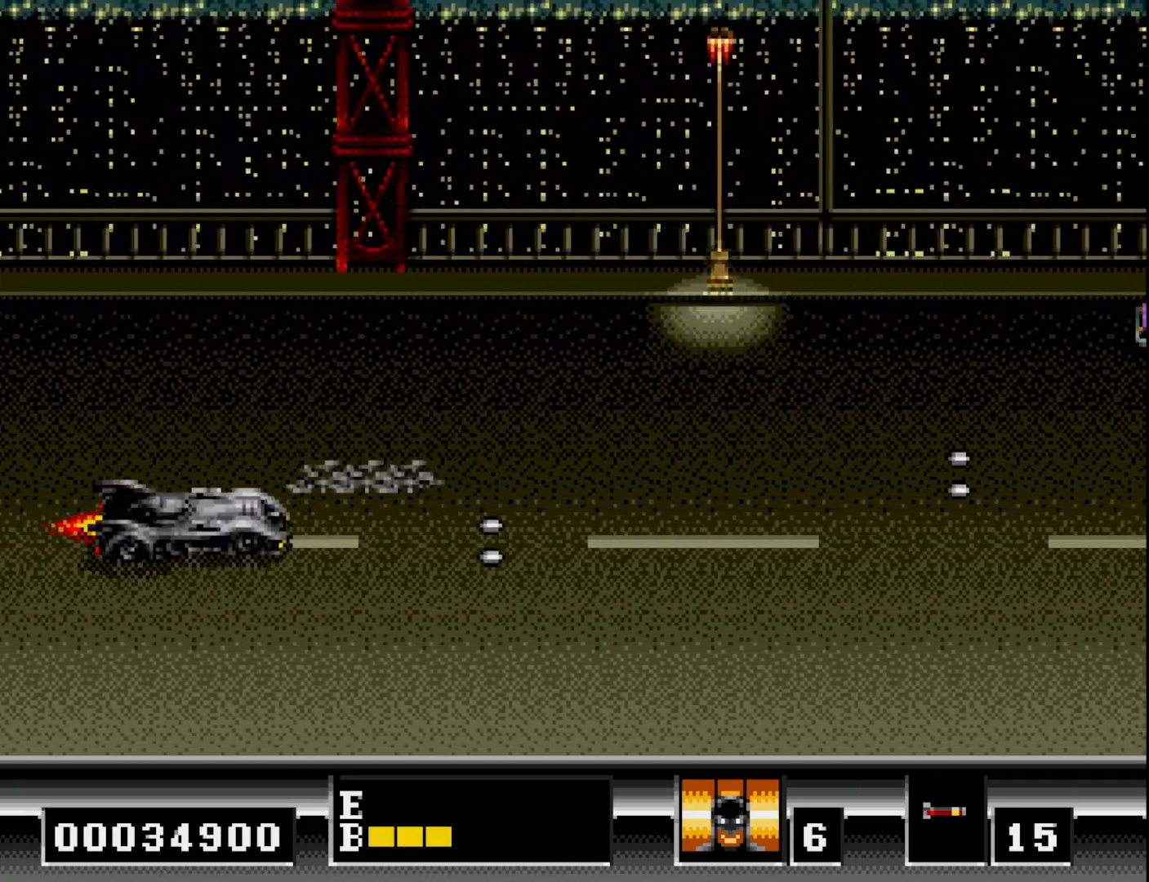
{"buttons": ["A", "DPAD_UP"], "right_stick": "center", "events": [[67, "A", "down"], [167, "A", "up"], [267, "A", "down"], [300, "DPAD_UP", "up"], [350, "DPAD_DOWN", "down"], [367, "A", "up"], [433, "DPAD_DOWN", "up"], [467, "A", "down"], [483, "DPAD_UP", "down"]]}